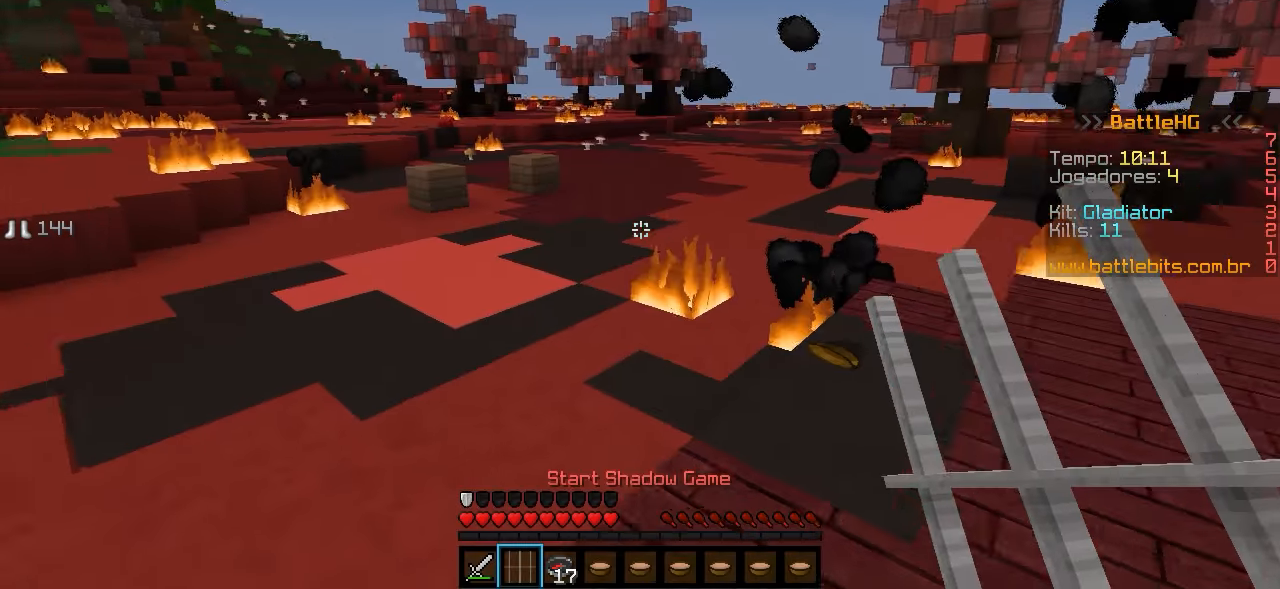
Gameplay with keyboard; each line is a JSON object with the keys held at the frame after it. "events" lists presses ("down") and releases ("up") of "a", "d", "s" and "w" between this image and that frame as [ms after this image, input, new state], when the widget could be followed in between. No other keys are recorded. Mouse input is not recorded.
{"keys": [], "events": []}
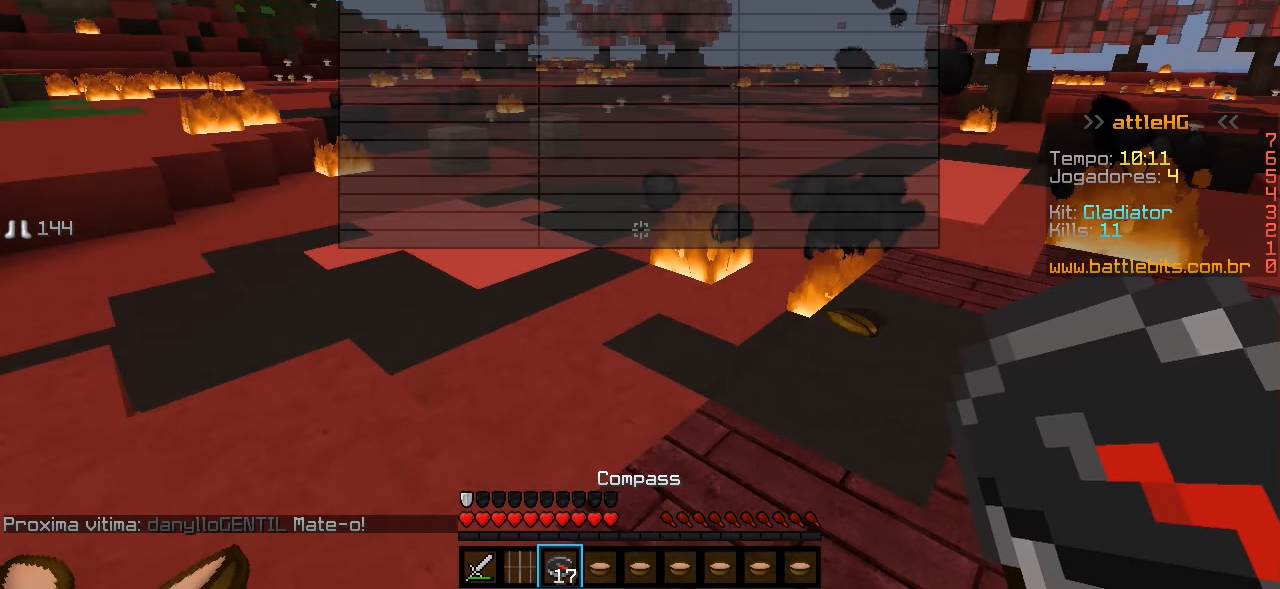
{"keys": ["d", "w"], "events": [[183, "d", "down"], [283, "w", "down"]]}
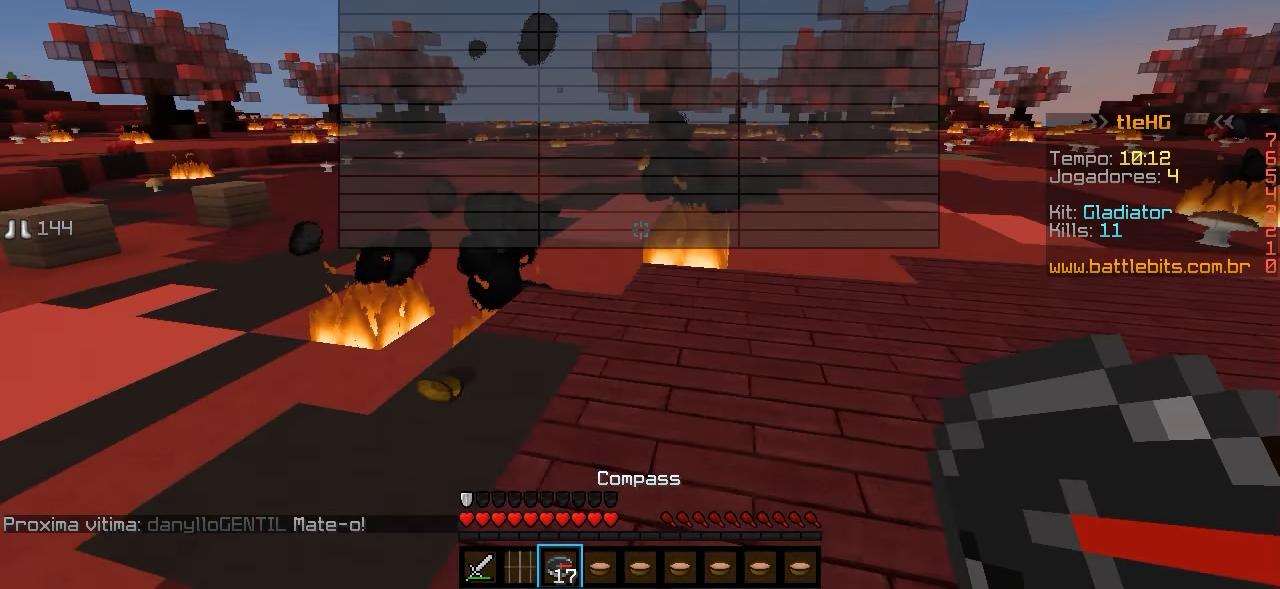
{"keys": ["a", "w"], "events": [[33, "d", "up"], [233, "d", "down"], [283, "w", "up"], [383, "a", "down"], [383, "d", "up"], [433, "w", "down"]]}
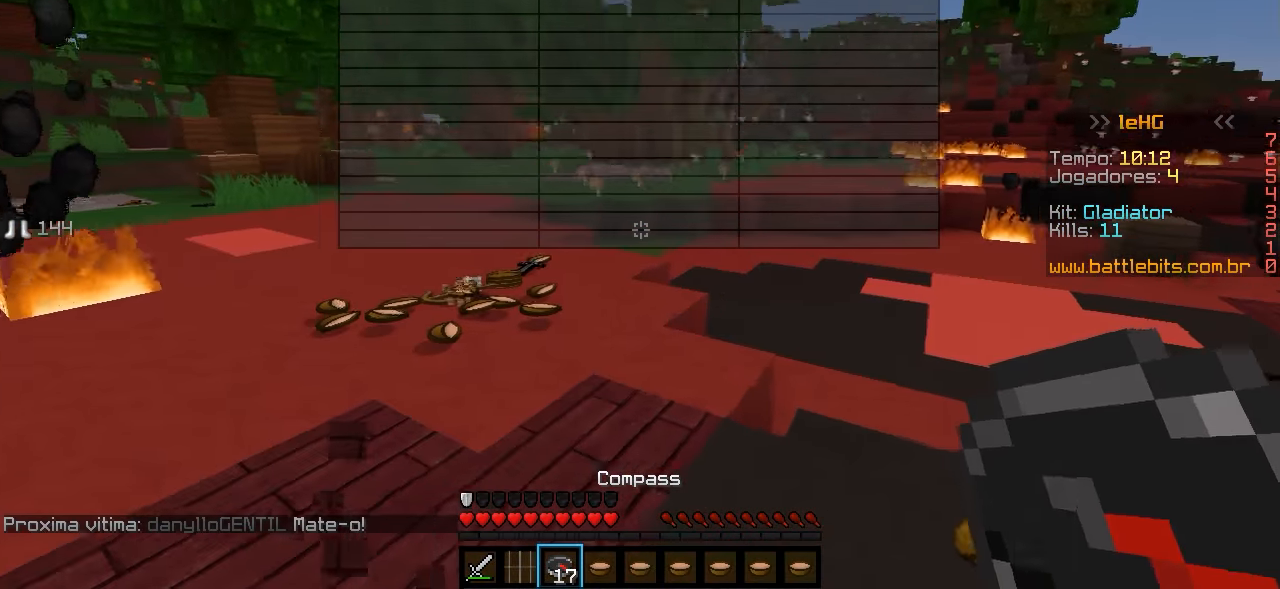
{"keys": ["d"], "events": [[133, "a", "up"], [333, "w", "up"], [383, "d", "down"]]}
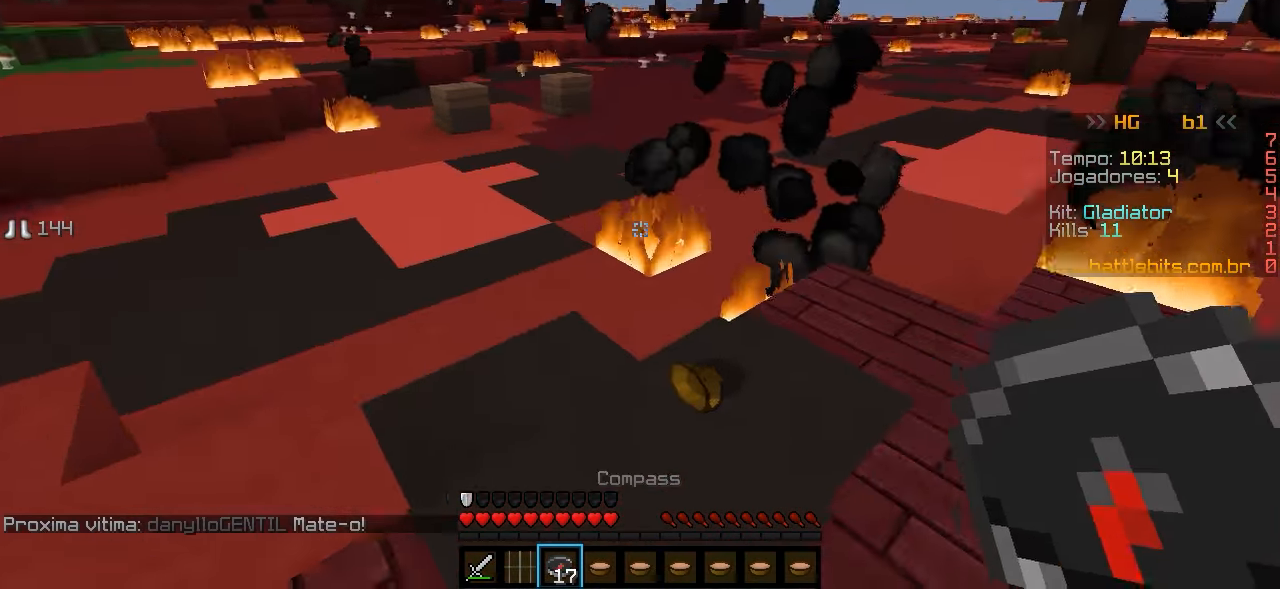
{"keys": [], "events": [[33, "w", "down"], [483, "d", "up"], [483, "w", "up"]]}